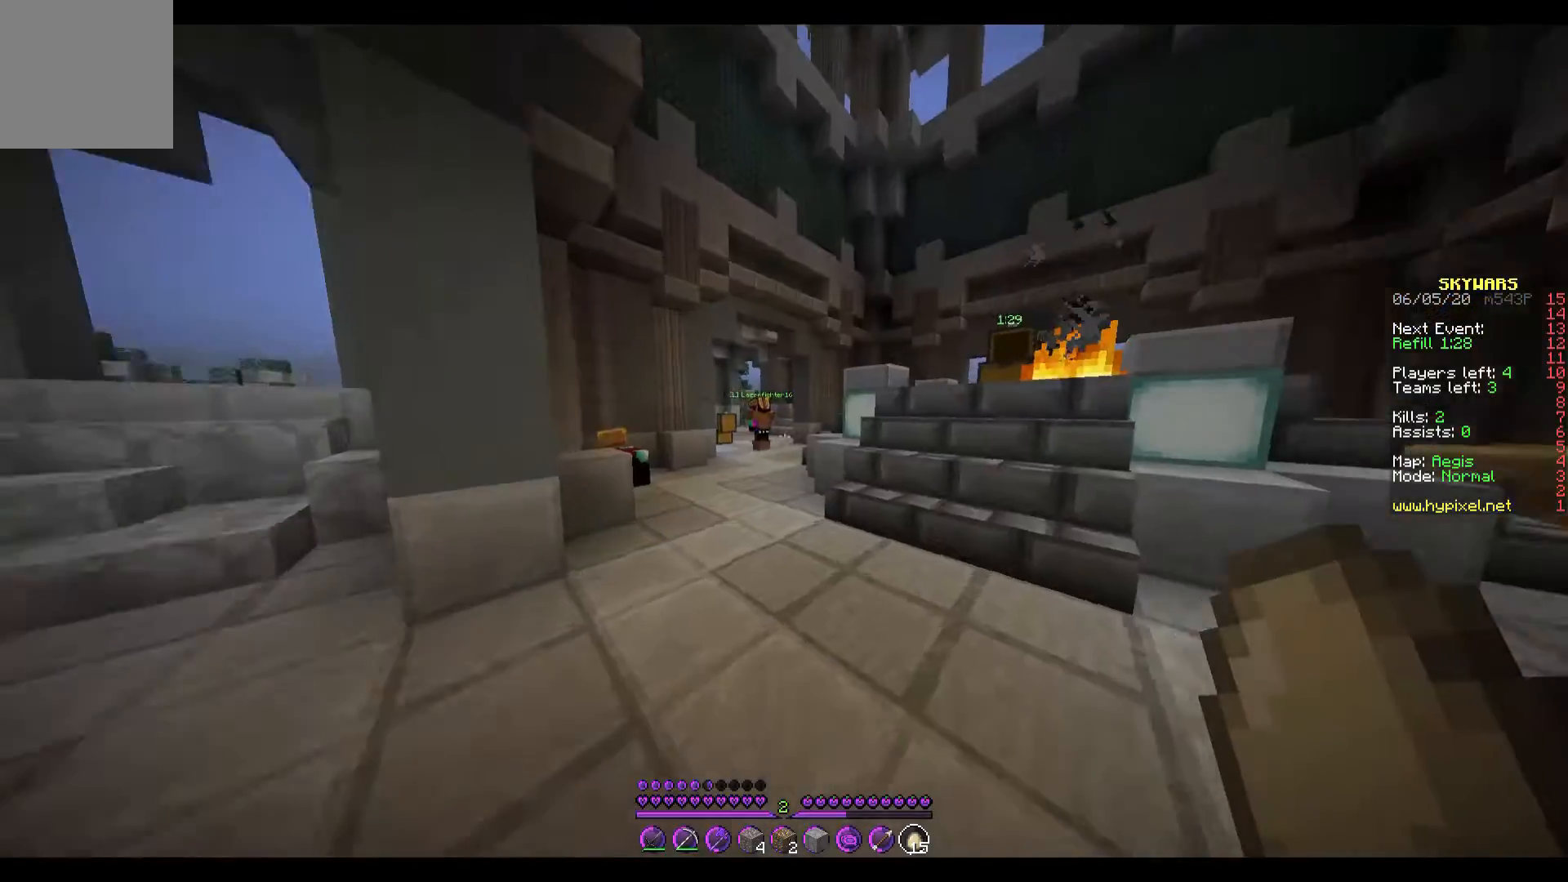
Gameplay with keyboard; each line is a JSON object with the keys held at the frame after it. "events" lists presses ("down") and releases ("up") of "a", "d", "s" and "w" between this image and that frame as [ms after this image, input, new state], when the widget could be followed in between. No other keys are recorded. Mouse input is not recorded.
{"keys": ["w"], "events": []}
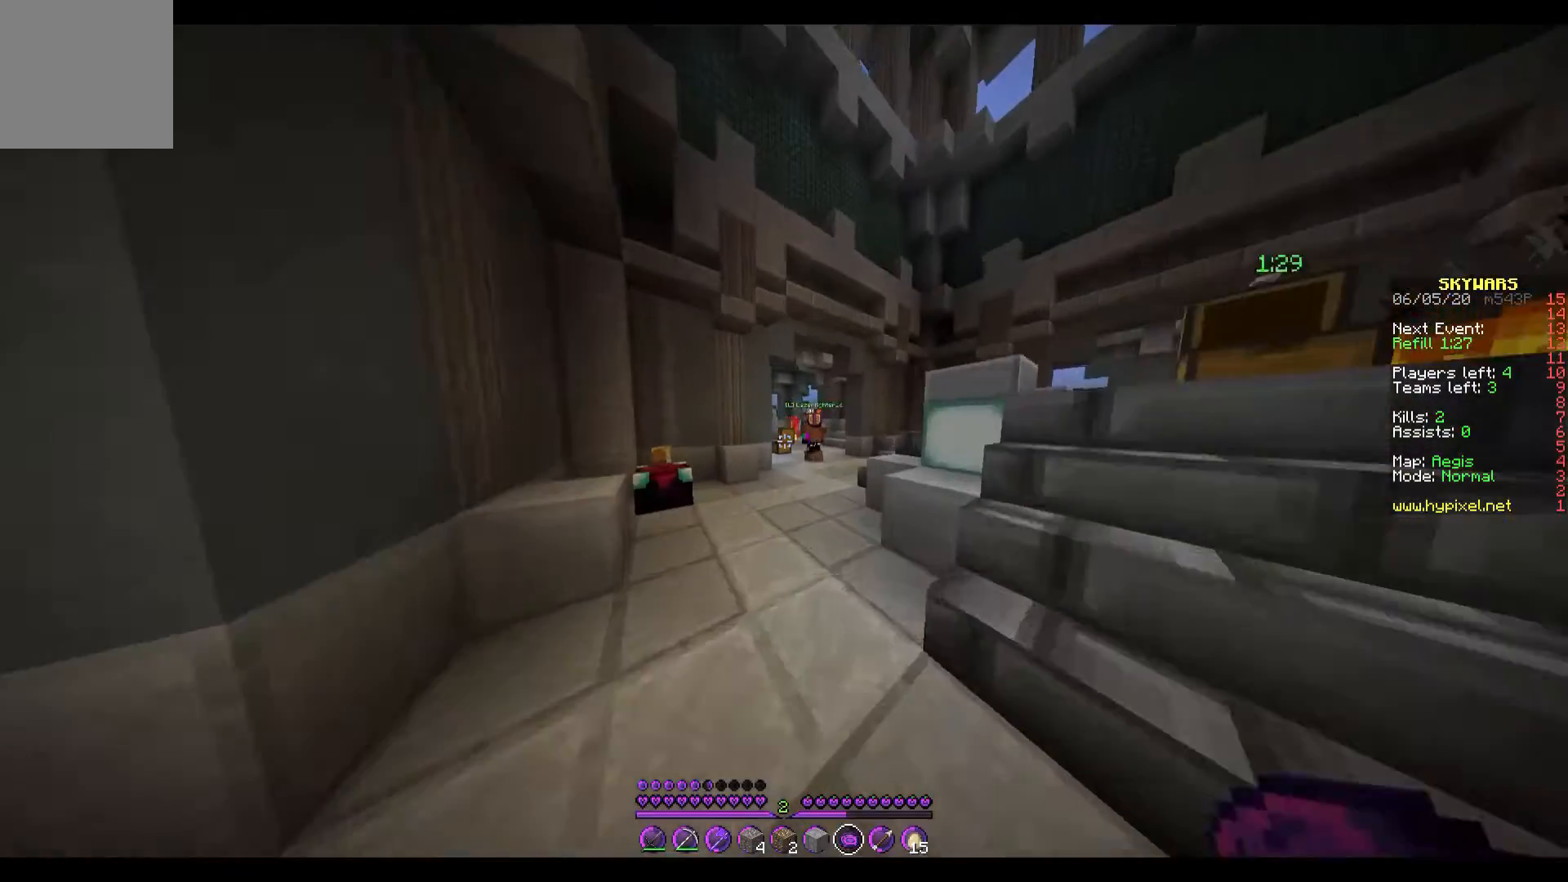
{"keys": ["d", "w"], "events": [[433, "d", "down"]]}
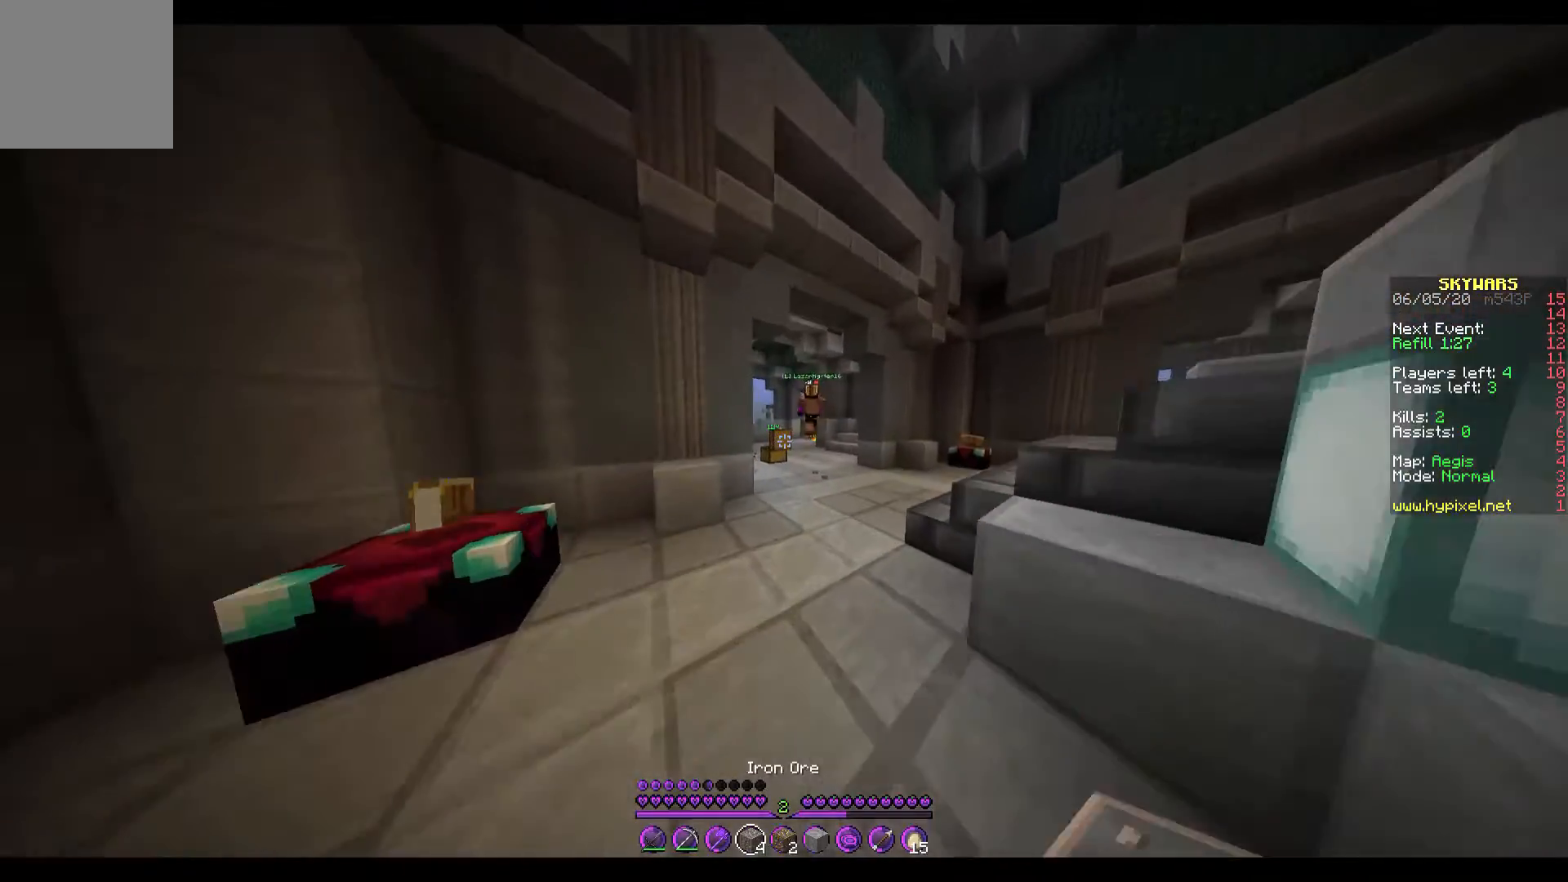
{"keys": ["w"], "events": [[167, "d", "up"]]}
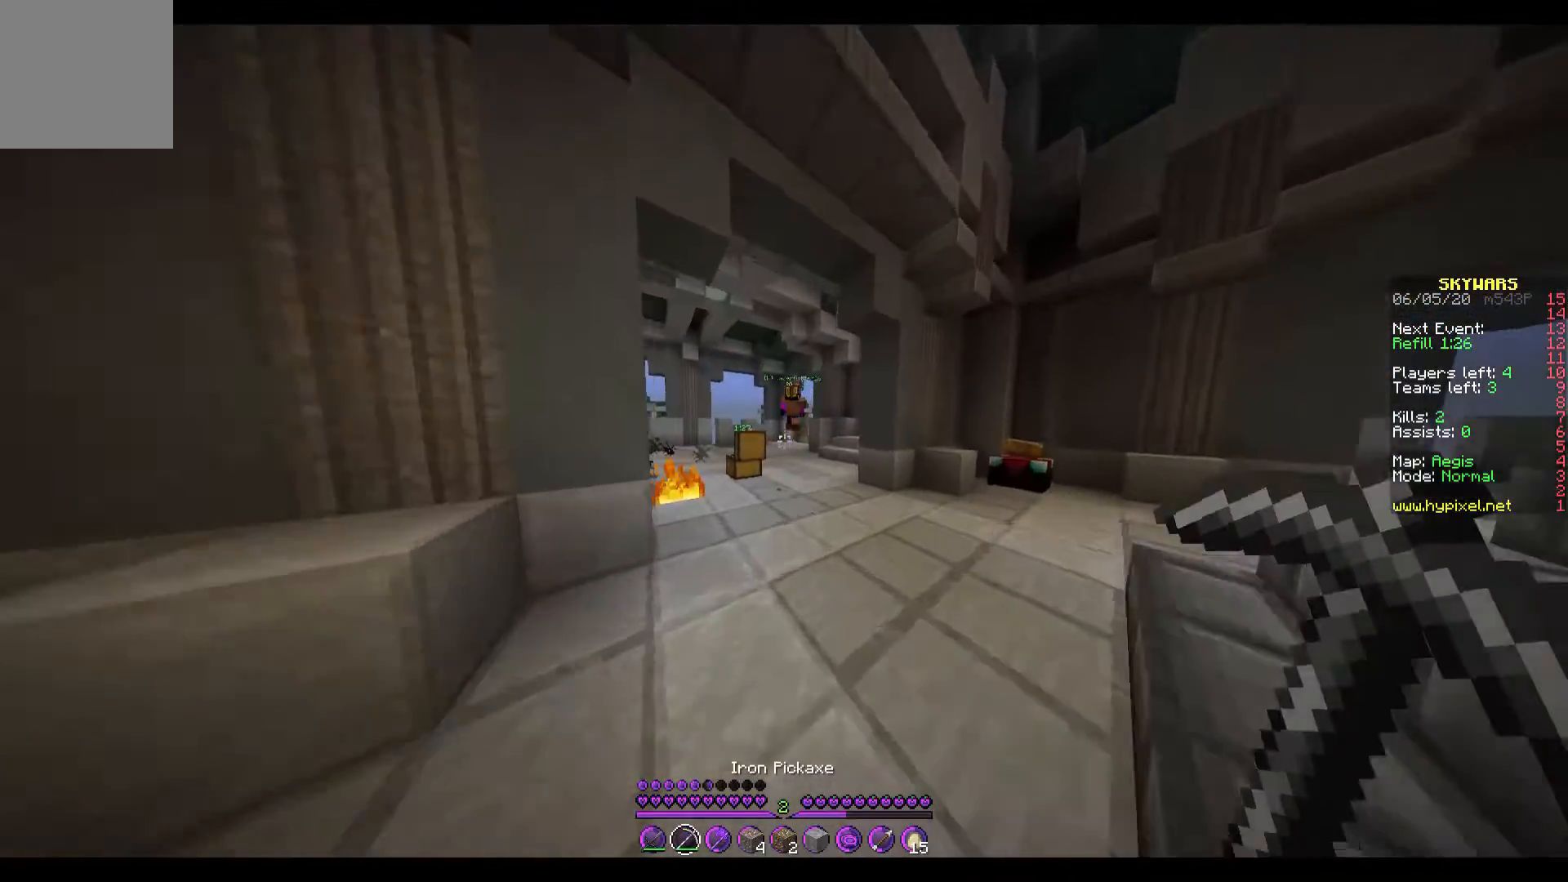
{"keys": ["d", "w"], "events": [[467, "d", "down"]]}
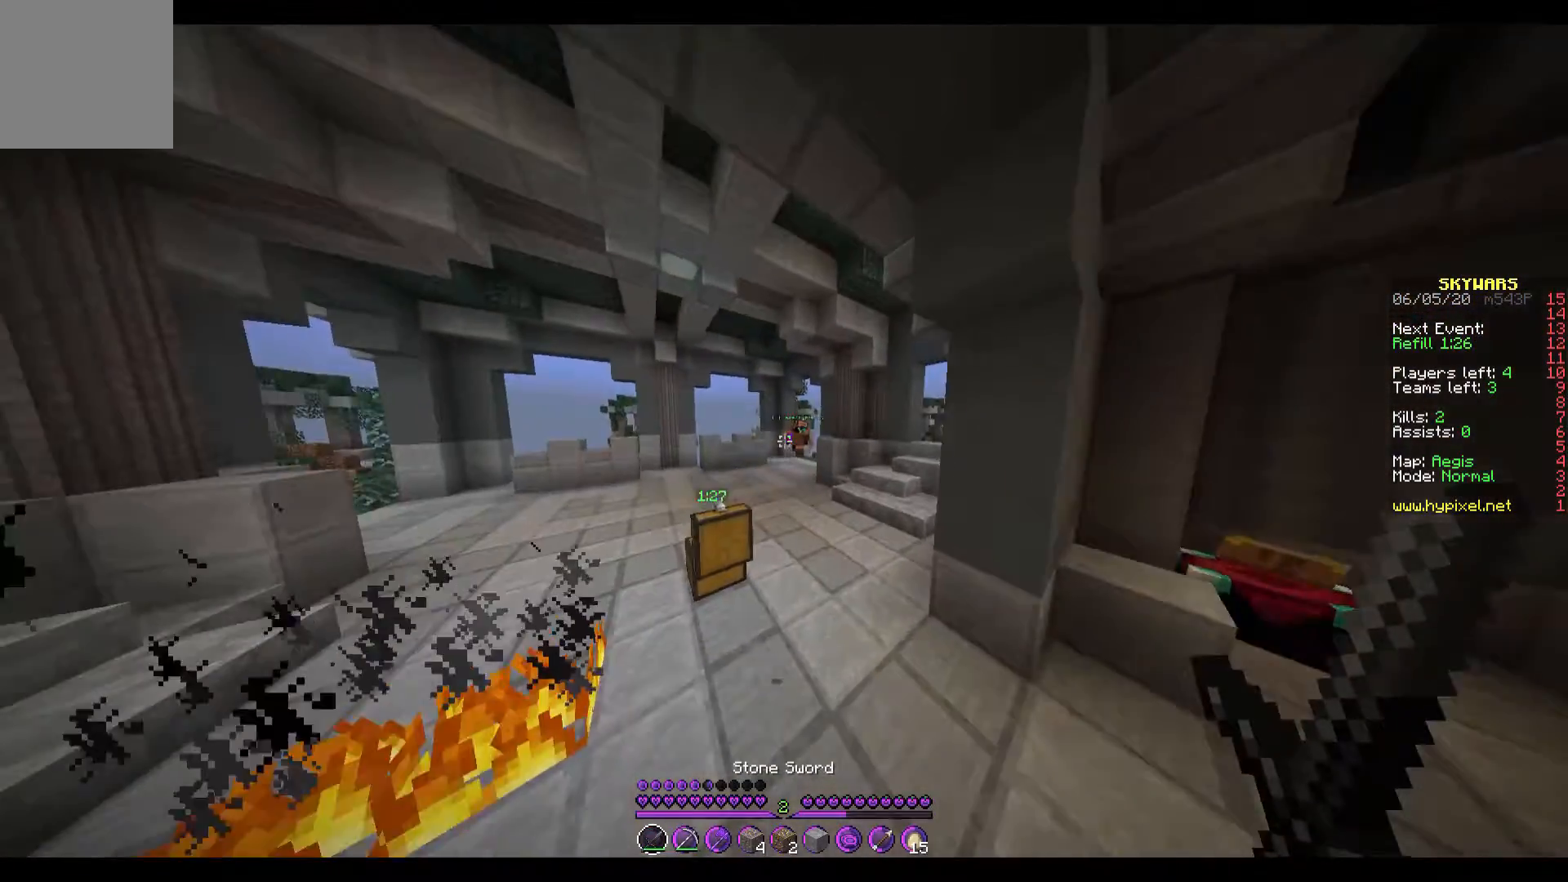
{"keys": [], "events": [[133, "d", "up"], [333, "w", "up"]]}